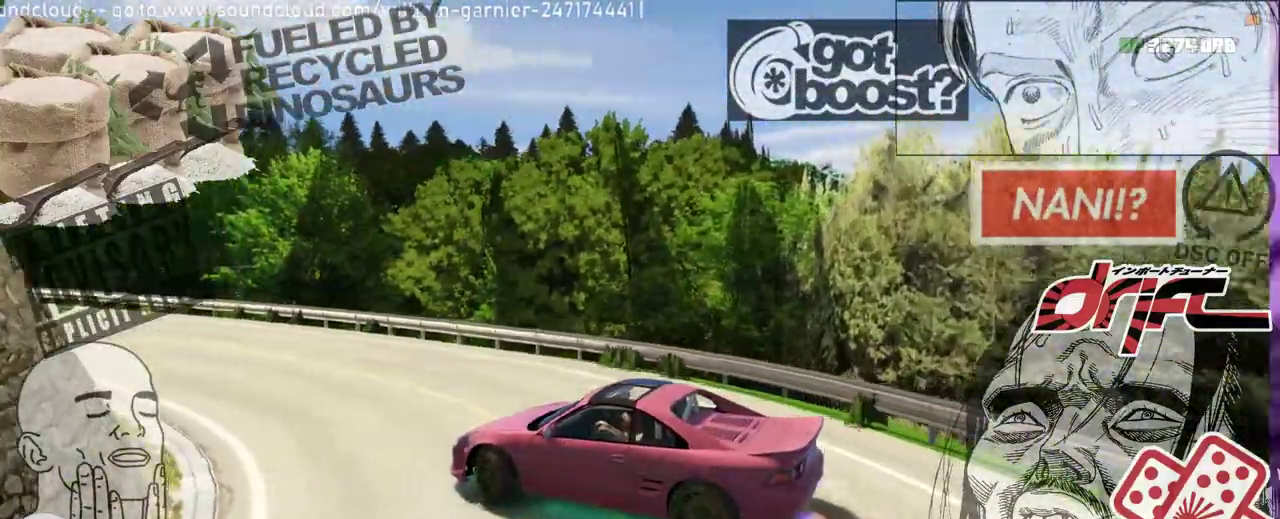
Gameplay with a controller (Xbox layout); each line is a JSON object with the inputs held at the frame after it. "events" lists button and stick changes between this image and that frame as [ms after this image, input, new state], when the widget could be followed in between. Not read: DPAD_DOWN DPAD_LEFT DPAD_RIGHT DPAD_UP L2 R2.
{"buttons": [], "left_stick": "right", "right_stick": "center", "events": [[50, "left_stick", "right"], [383, "left_stick", "center"], [483, "left_stick", "right"]]}
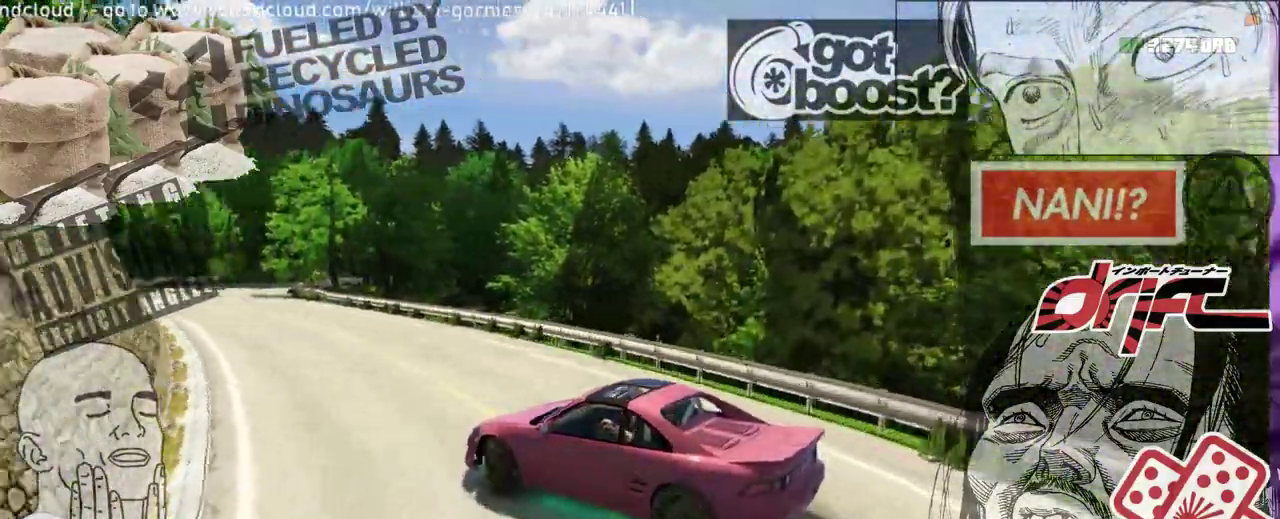
{"buttons": [], "left_stick": "center", "right_stick": "center", "events": [[167, "left_stick", "center"], [433, "left_stick", "right"], [483, "left_stick", "center"]]}
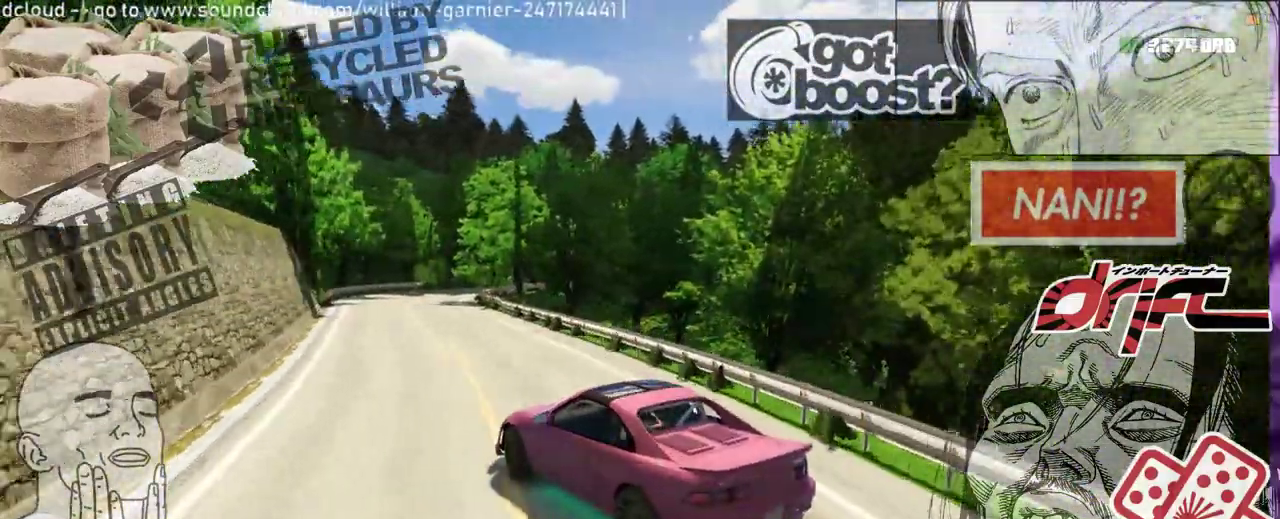
{"buttons": [], "left_stick": "right", "right_stick": "center", "events": [[417, "left_stick", "right"]]}
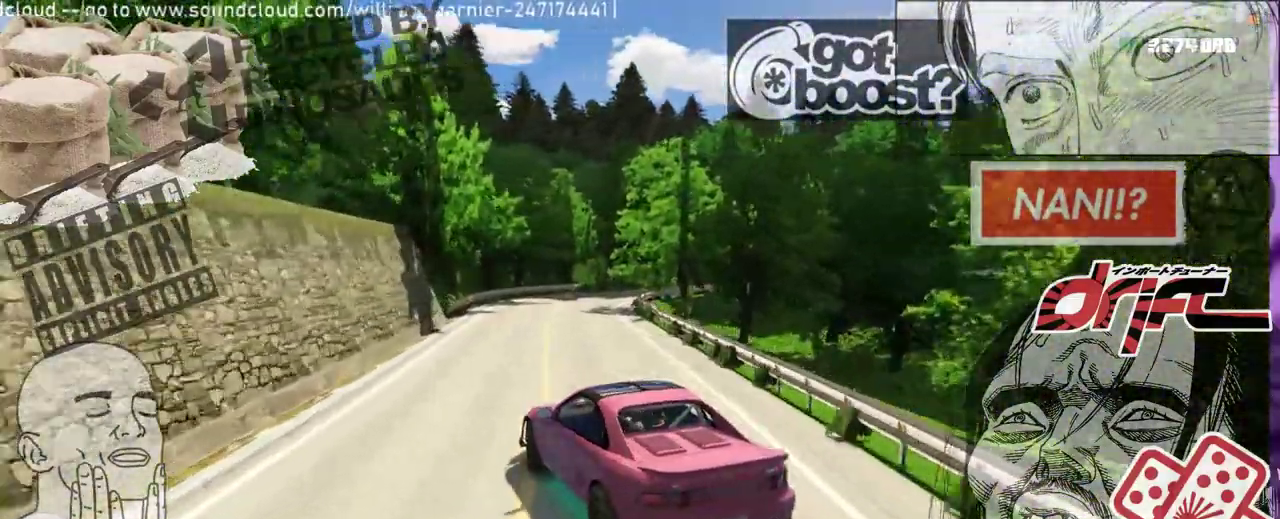
{"buttons": [], "left_stick": "right", "right_stick": "center", "events": [[50, "left_stick", "center"], [117, "left_stick", "right"]]}
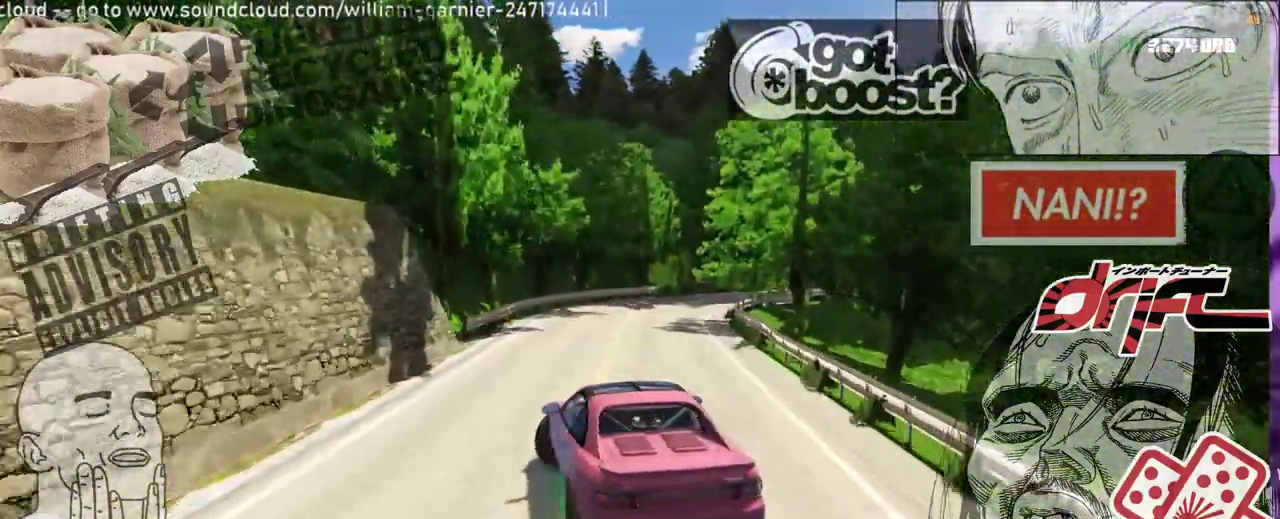
{"buttons": ["R1"], "left_stick": "left", "right_stick": "center", "events": [[17, "left_stick", "center"], [250, "left_stick", "right"], [383, "R1", "down"], [483, "left_stick", "left"]]}
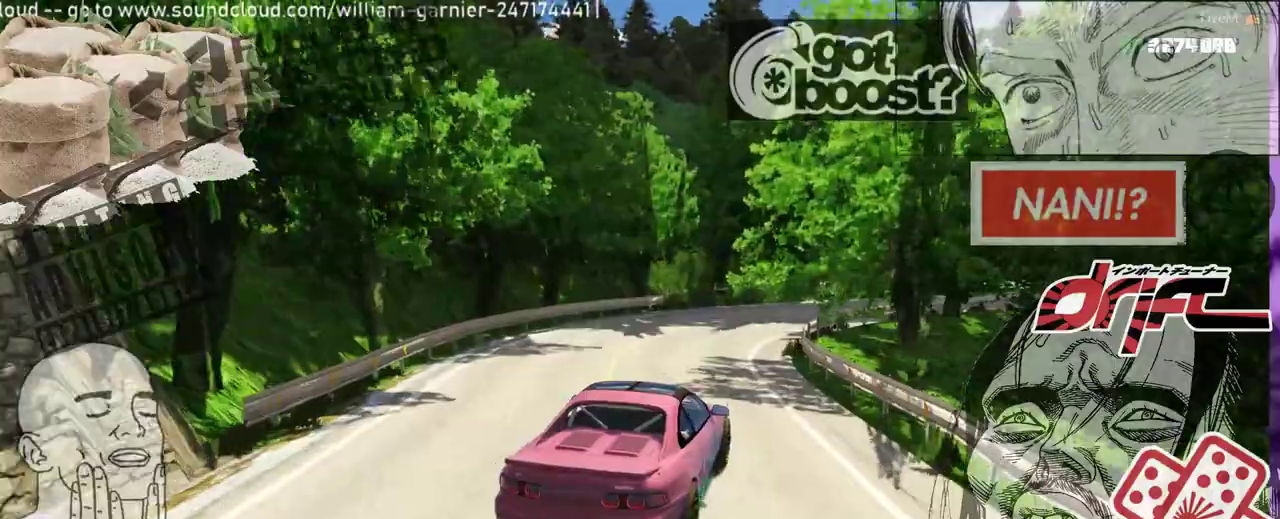
{"buttons": [], "left_stick": "right", "right_stick": "center", "events": [[17, "R1", "up"], [150, "left_stick", "right"]]}
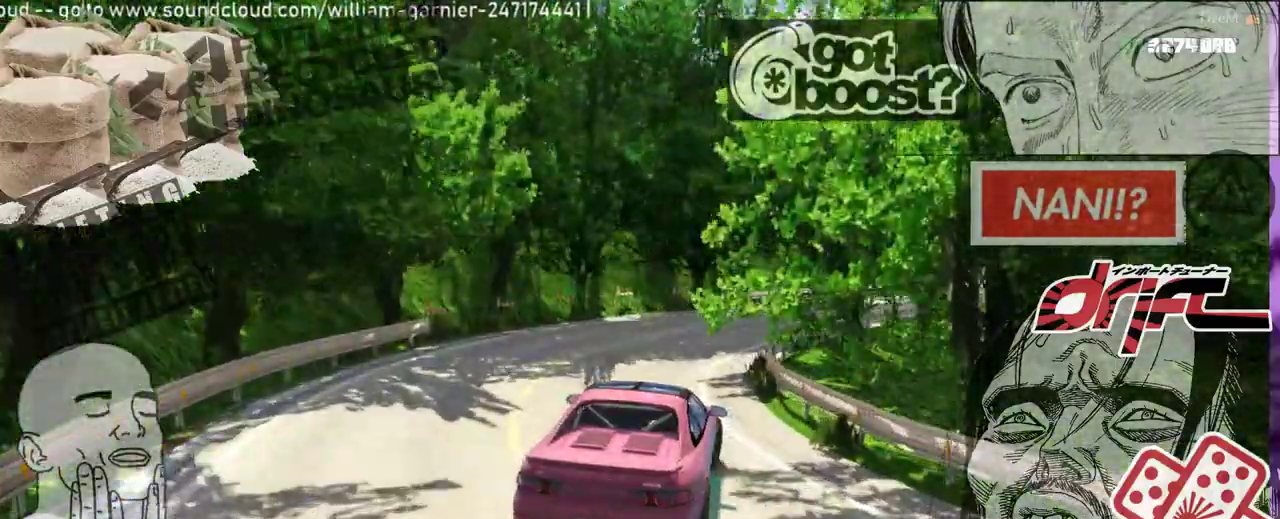
{"buttons": [], "left_stick": "right", "right_stick": "center", "events": []}
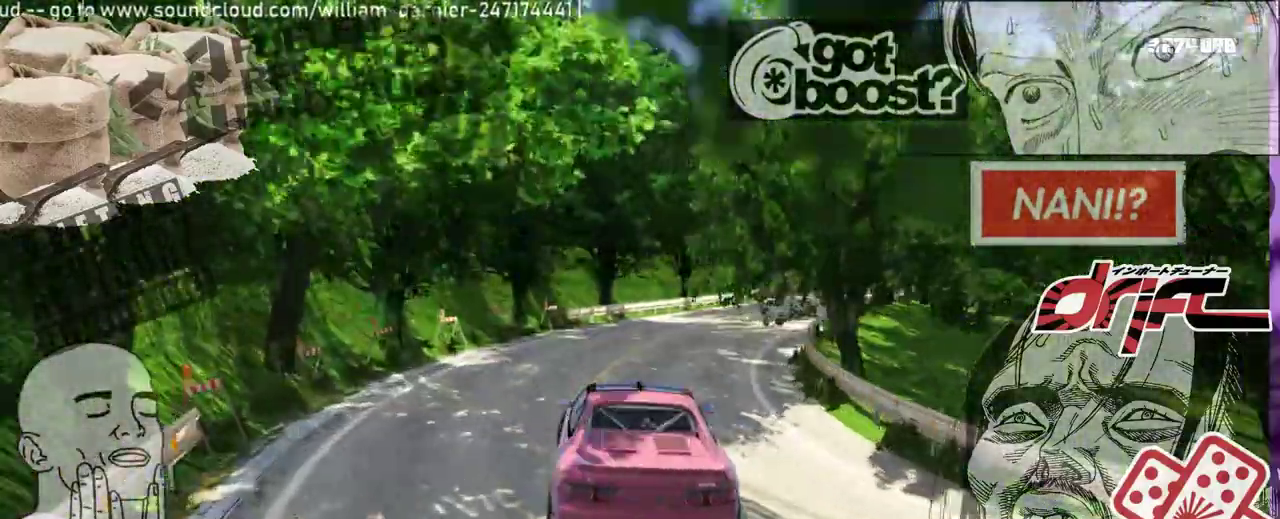
{"buttons": [], "left_stick": "right", "right_stick": "center", "events": [[17, "left_stick", "center"], [417, "left_stick", "right"]]}
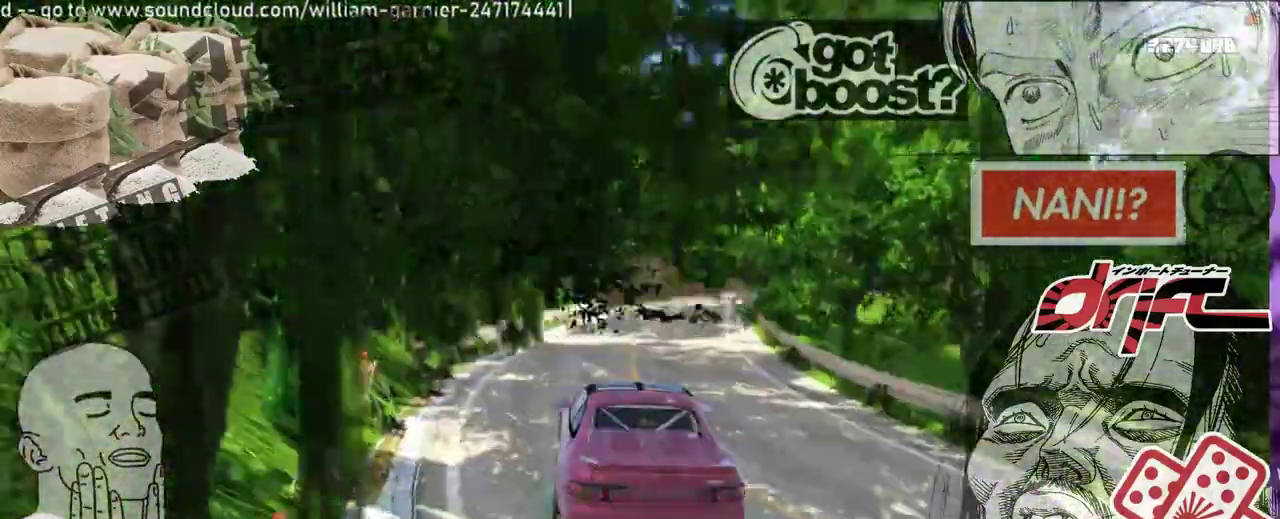
{"buttons": [], "left_stick": "center", "right_stick": "center", "events": [[100, "left_stick", "center"]]}
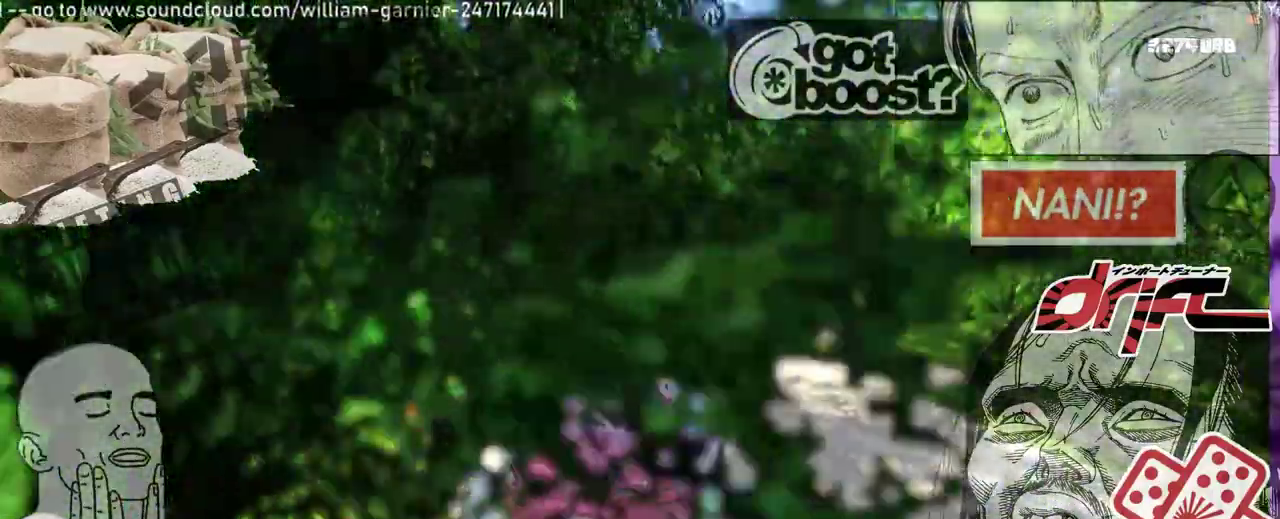
{"buttons": [], "left_stick": "center", "right_stick": "center", "events": [[50, "left_stick", "left"], [250, "left_stick", "center"], [367, "left_stick", "left"], [483, "left_stick", "center"]]}
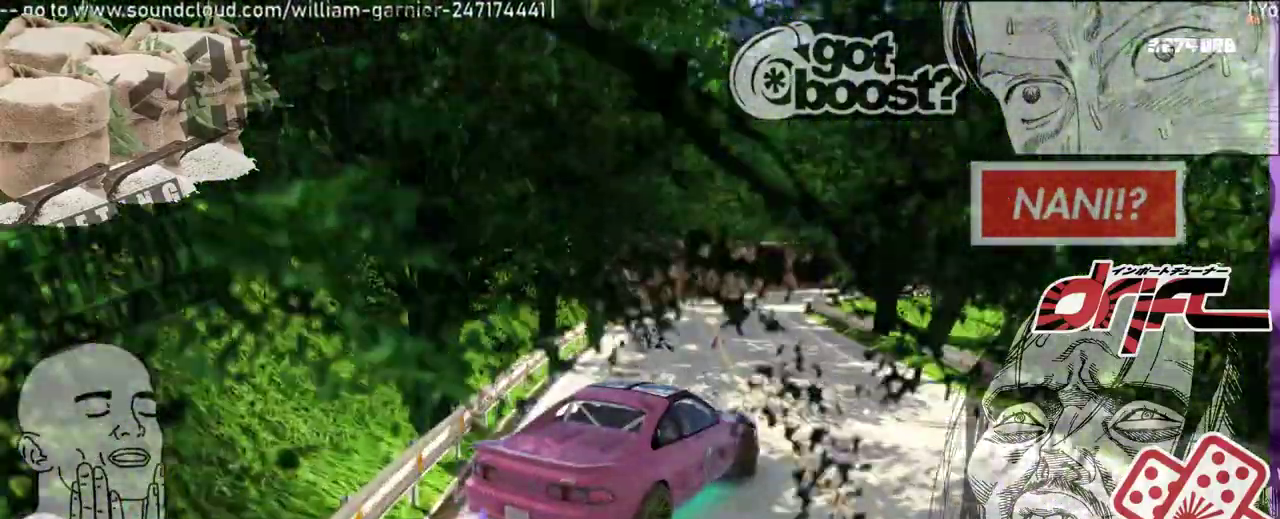
{"buttons": [], "left_stick": "left", "right_stick": "center", "events": [[350, "left_stick", "left"]]}
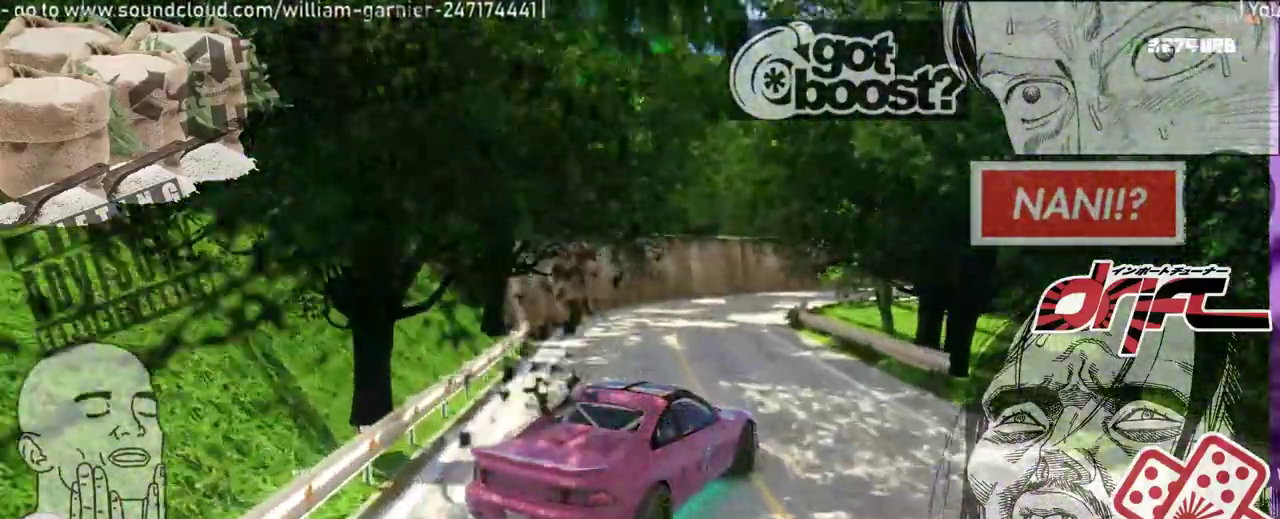
{"buttons": [], "left_stick": "right", "right_stick": "center", "events": [[150, "left_stick", "center"], [383, "left_stick", "right"]]}
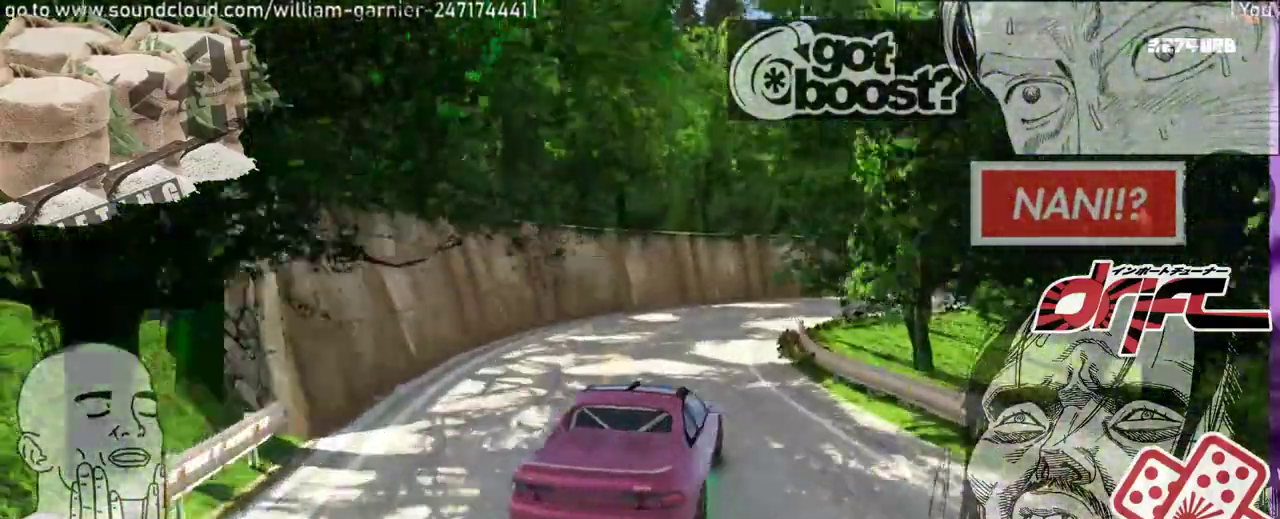
{"buttons": [], "left_stick": "right", "right_stick": "center", "events": []}
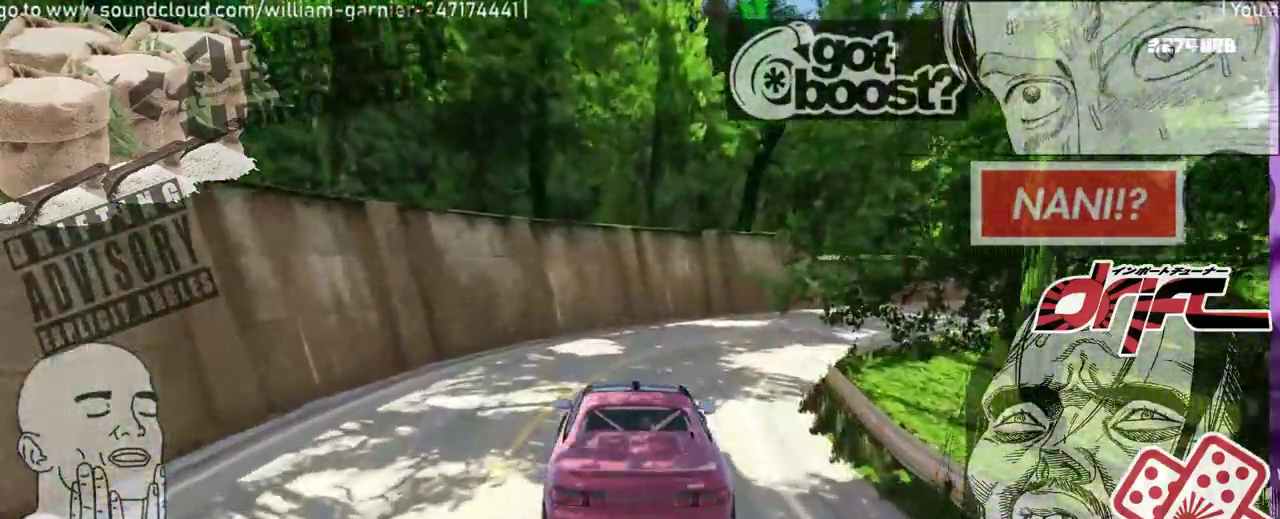
{"buttons": [], "left_stick": "right", "right_stick": "center", "events": []}
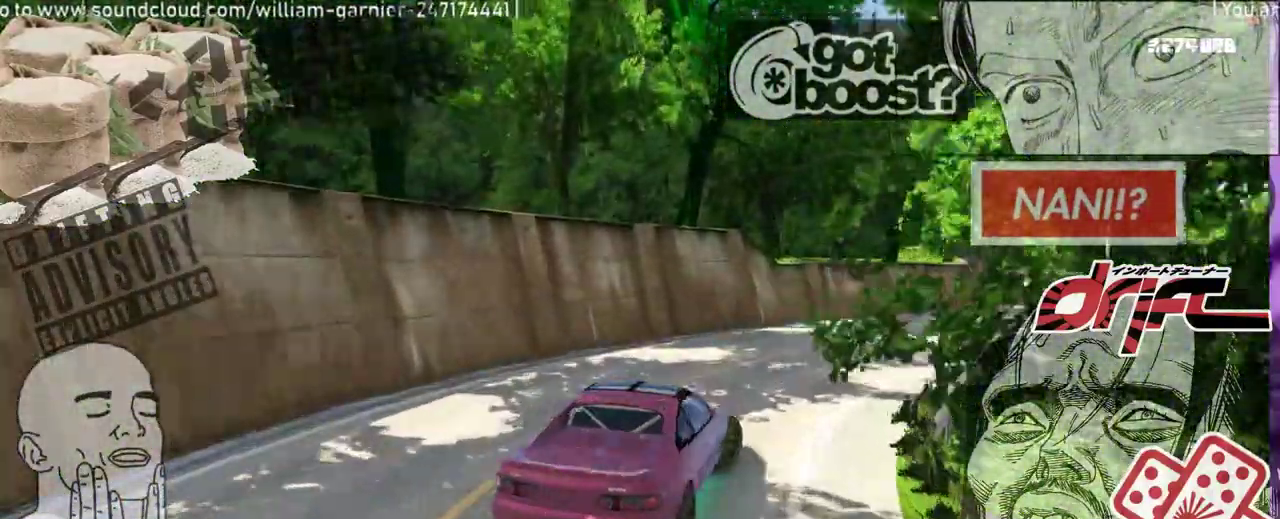
{"buttons": [], "left_stick": "center", "right_stick": "center", "events": [[283, "left_stick", "center"]]}
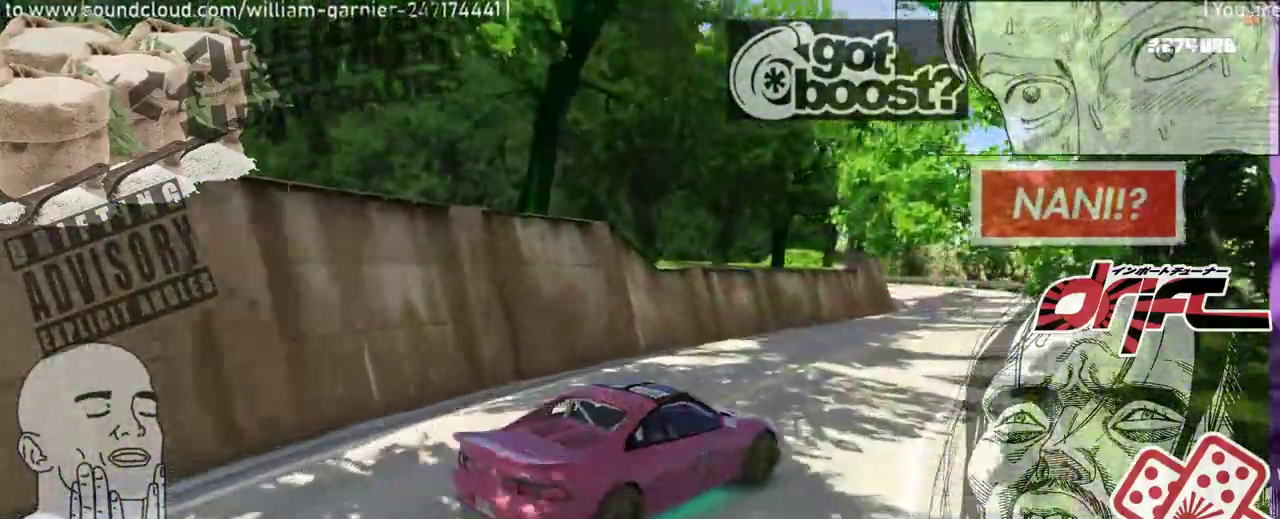
{"buttons": [], "left_stick": "left", "right_stick": "center", "events": [[83, "left_stick", "left"]]}
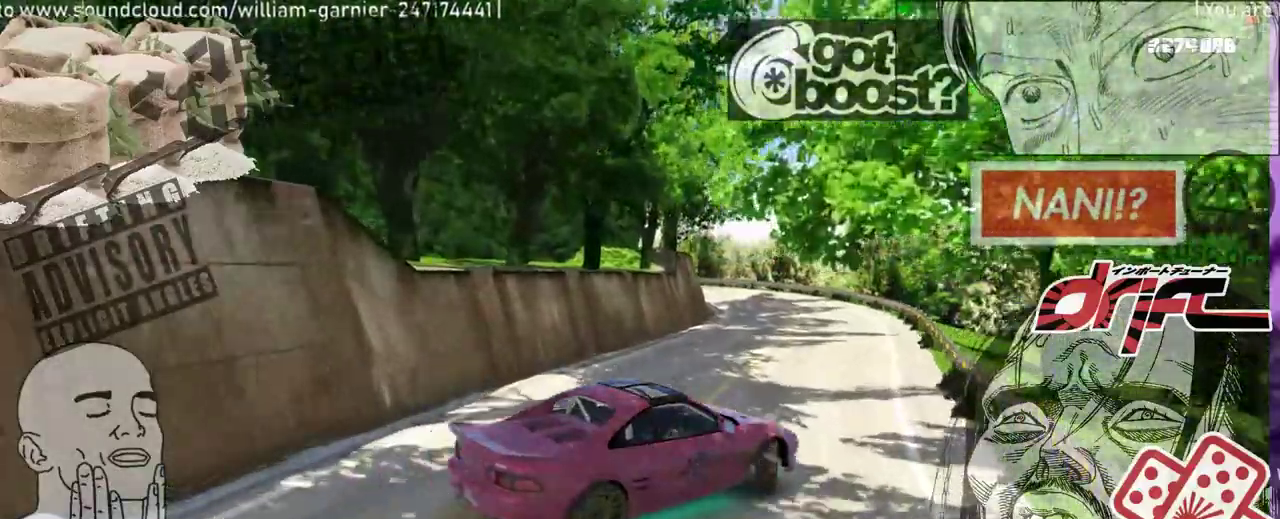
{"buttons": [], "left_stick": "center", "right_stick": "center", "events": [[217, "left_stick", "center"]]}
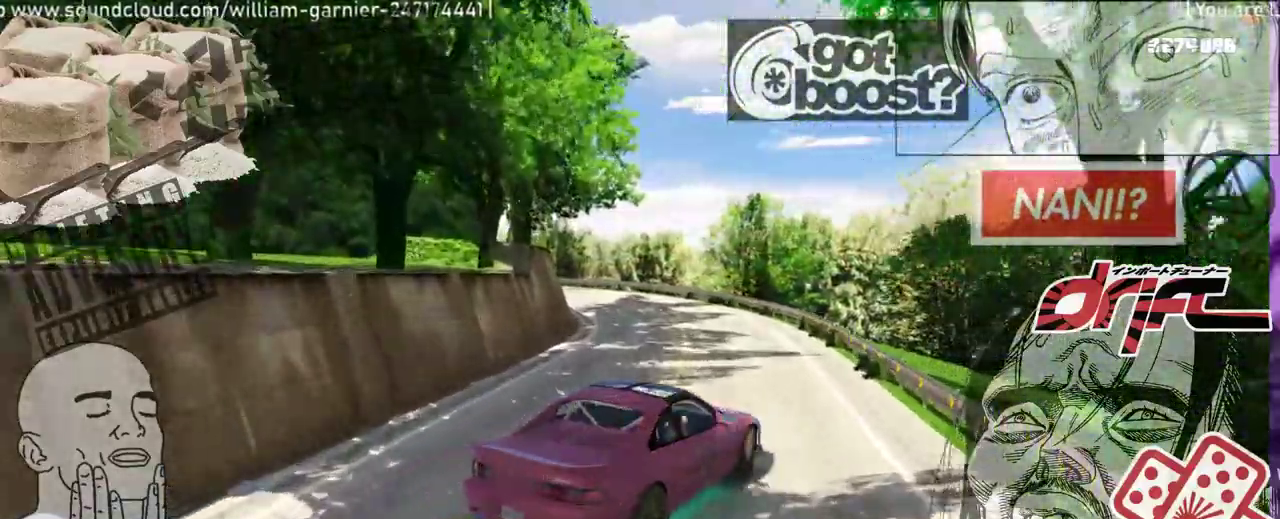
{"buttons": [], "left_stick": "left", "right_stick": "center", "events": [[83, "left_stick", "left"]]}
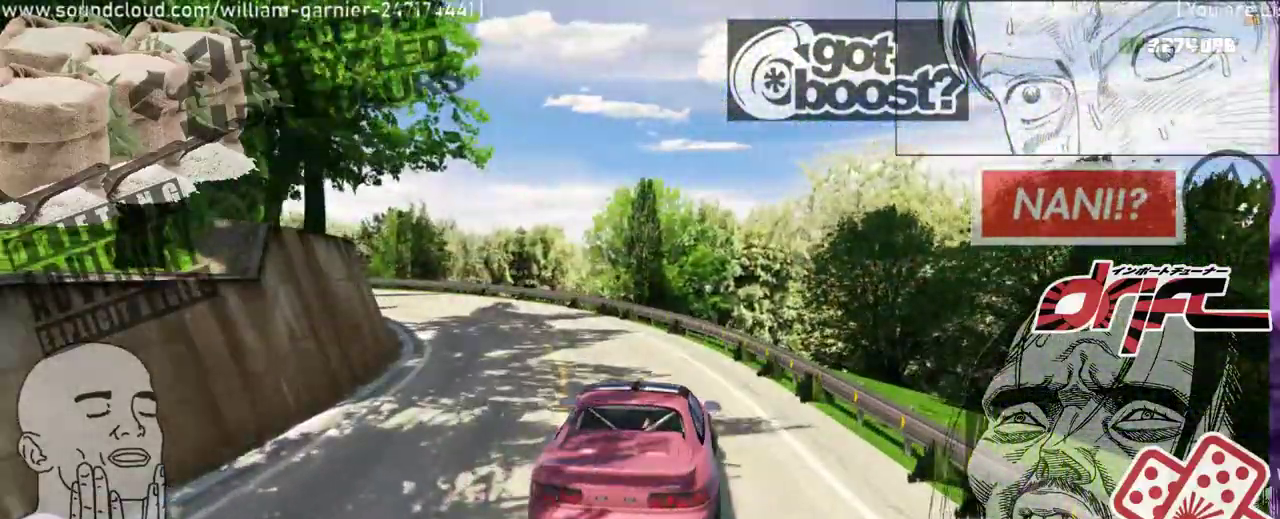
{"buttons": [], "left_stick": "up-right", "right_stick": "center", "events": [[83, "R1", "down"], [250, "R1", "up"], [483, "left_stick", "up-right"]]}
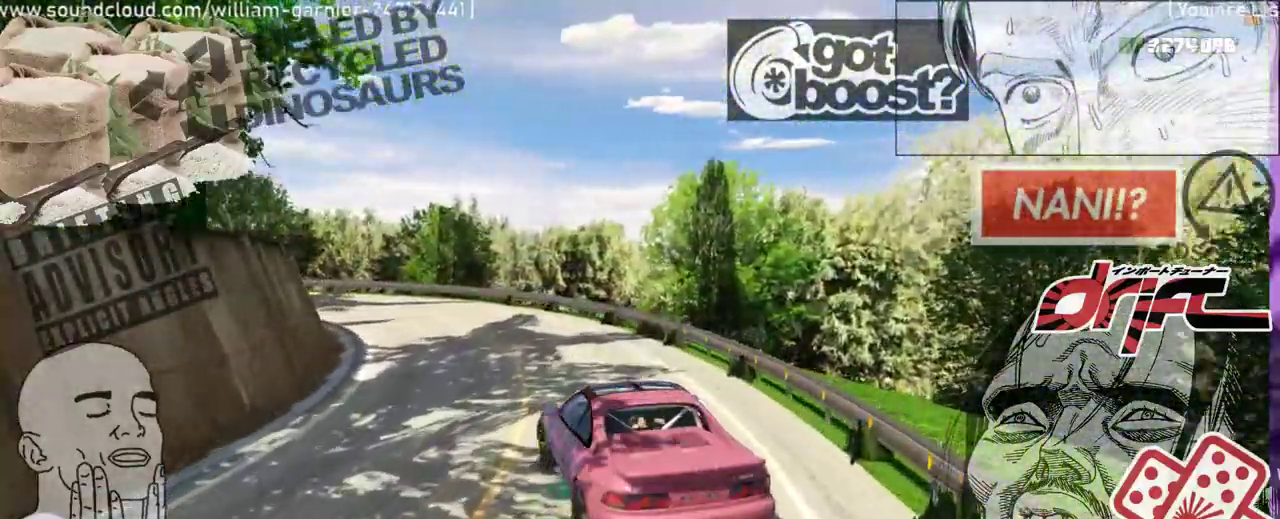
{"buttons": [], "left_stick": "center", "right_stick": "center", "events": [[217, "left_stick", "center"]]}
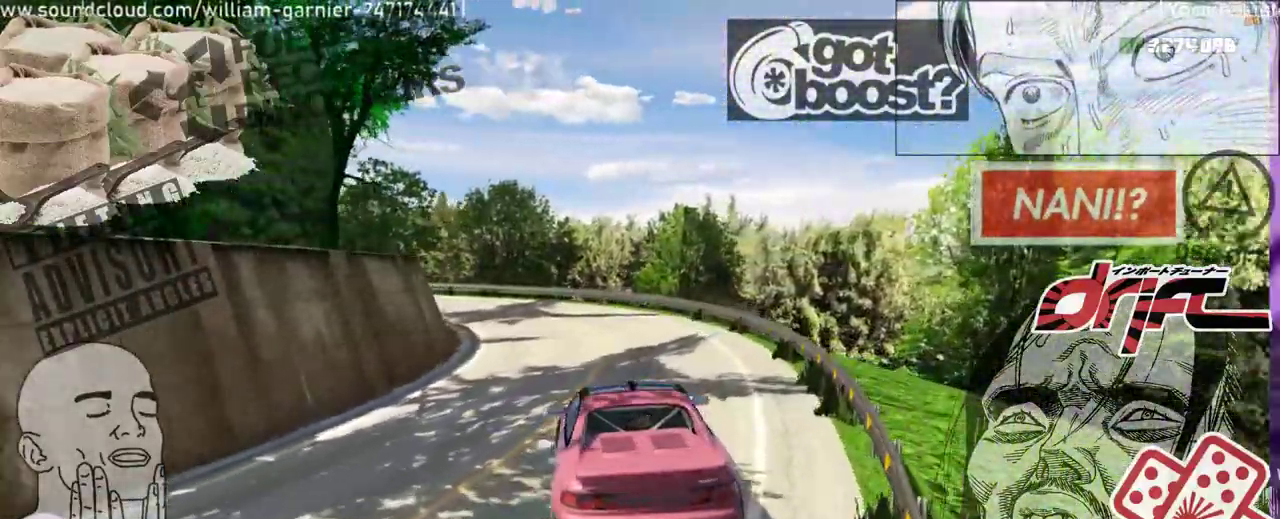
{"buttons": [], "left_stick": "center", "right_stick": "center", "events": [[83, "left_stick", "left"], [350, "left_stick", "center"]]}
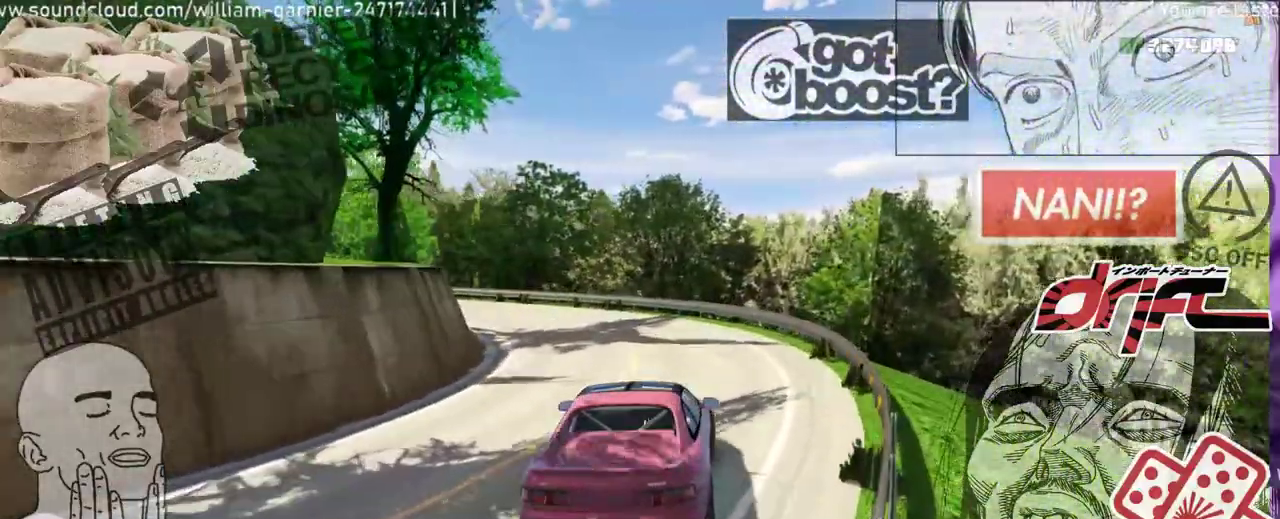
{"buttons": [], "left_stick": "left", "right_stick": "center", "events": [[17, "left_stick", "left"]]}
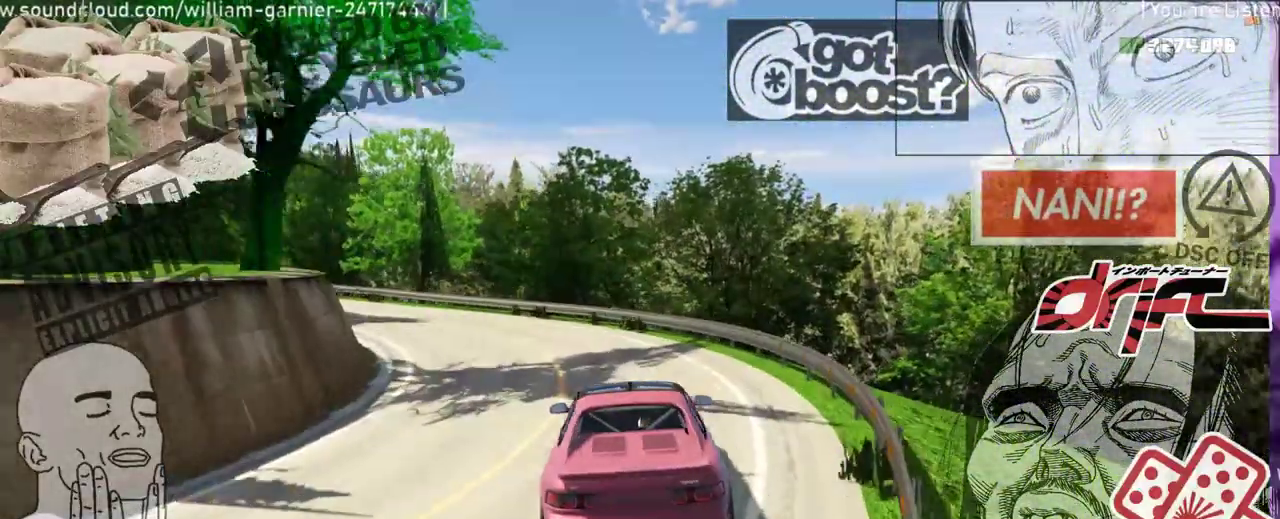
{"buttons": [], "left_stick": "left", "right_stick": "center", "events": []}
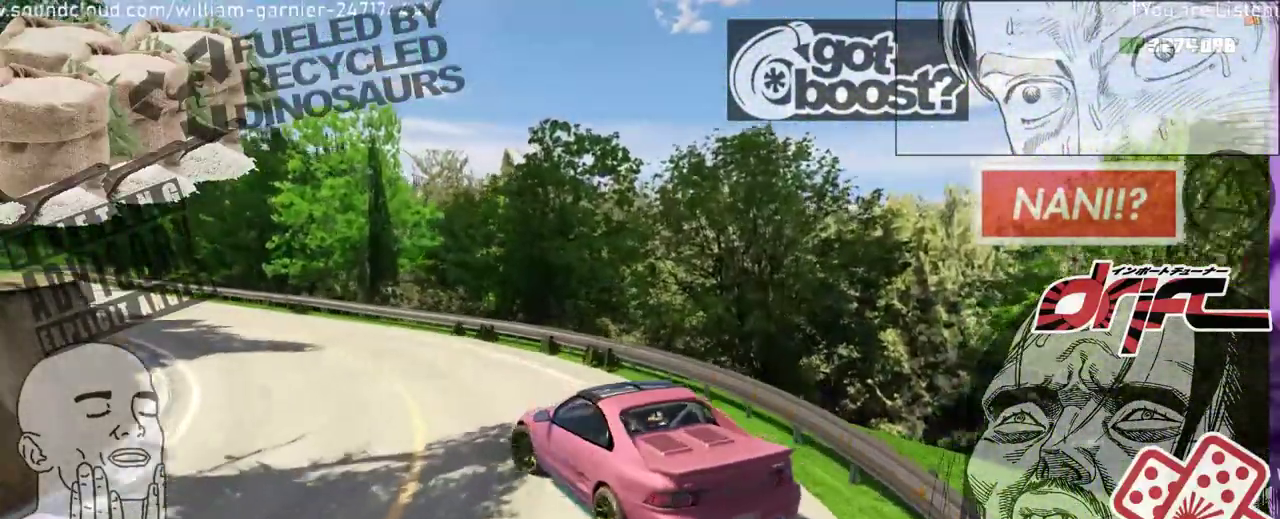
{"buttons": [], "left_stick": "center", "right_stick": "center", "events": [[150, "left_stick", "center"]]}
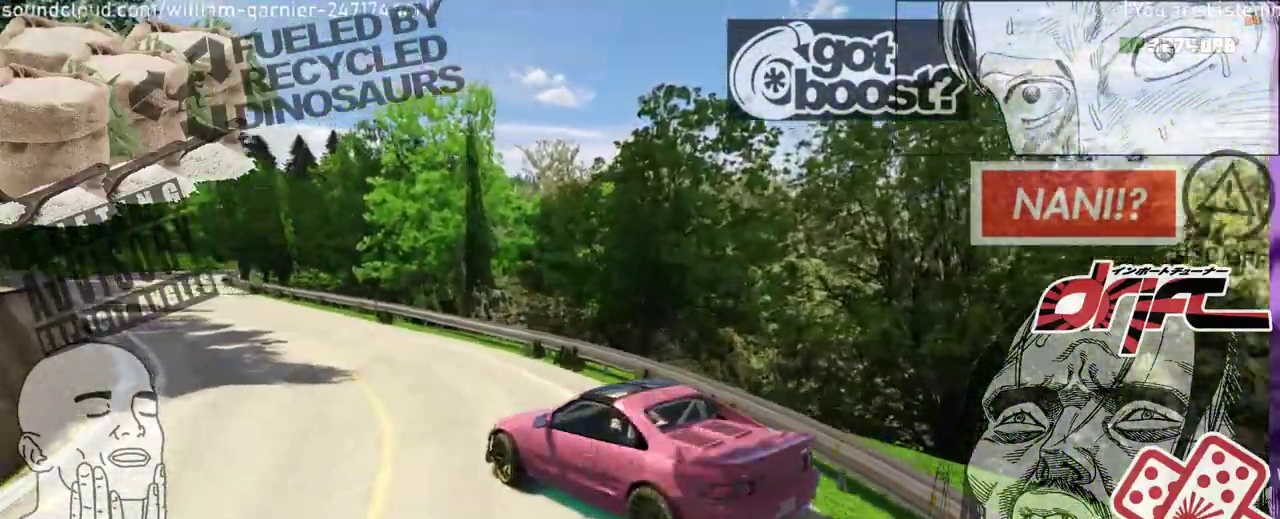
{"buttons": [], "left_stick": "center", "right_stick": "center", "events": [[150, "left_stick", "right"], [417, "left_stick", "center"]]}
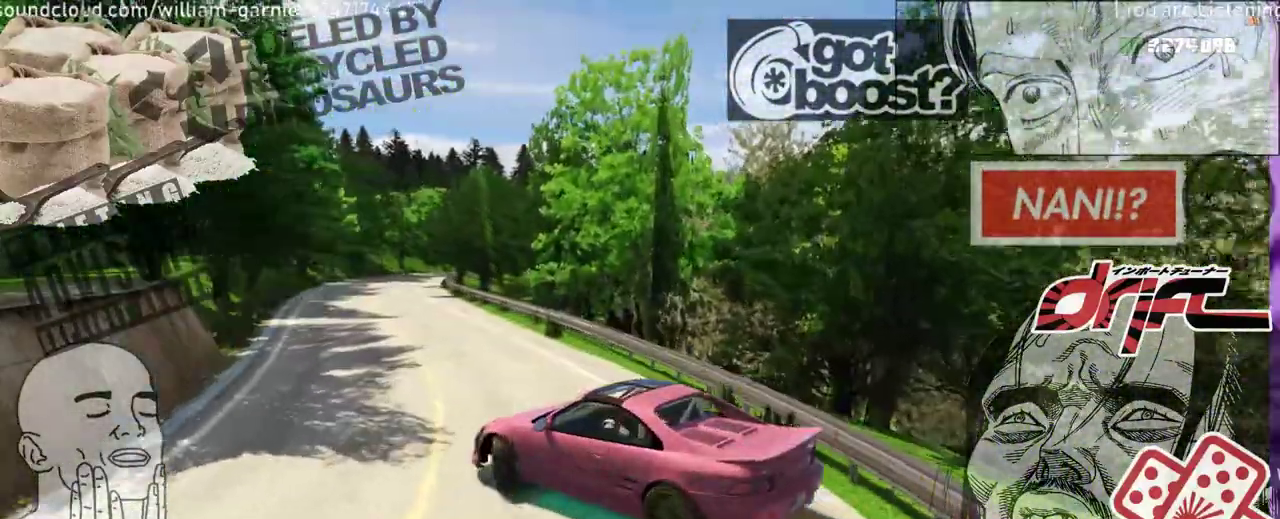
{"buttons": [], "left_stick": "right", "right_stick": "center", "events": [[50, "left_stick", "right"]]}
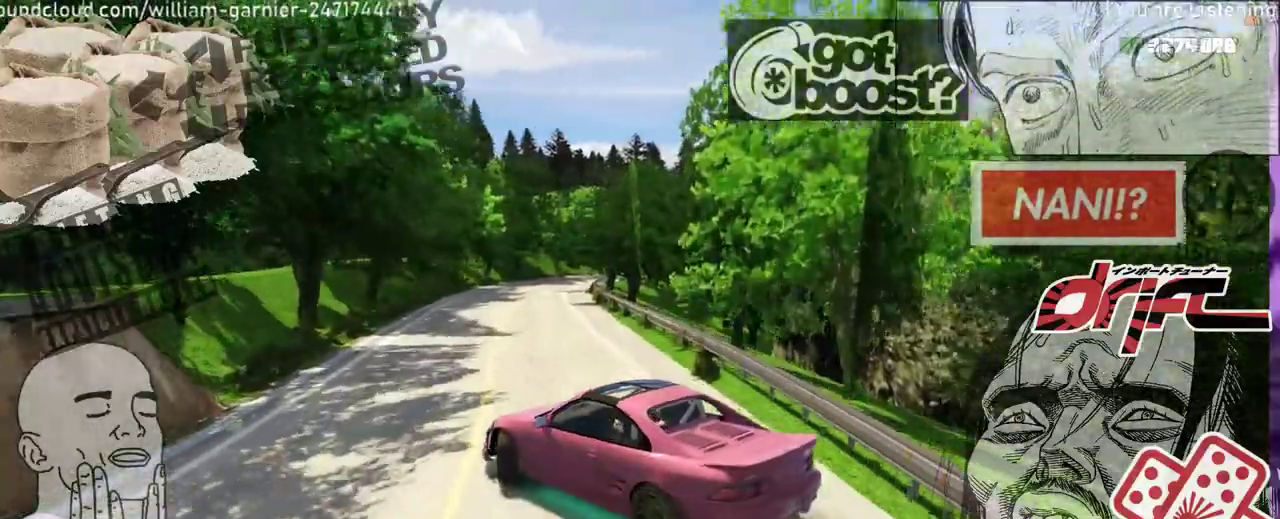
{"buttons": [], "left_stick": "center", "right_stick": "center", "events": [[317, "left_stick", "center"]]}
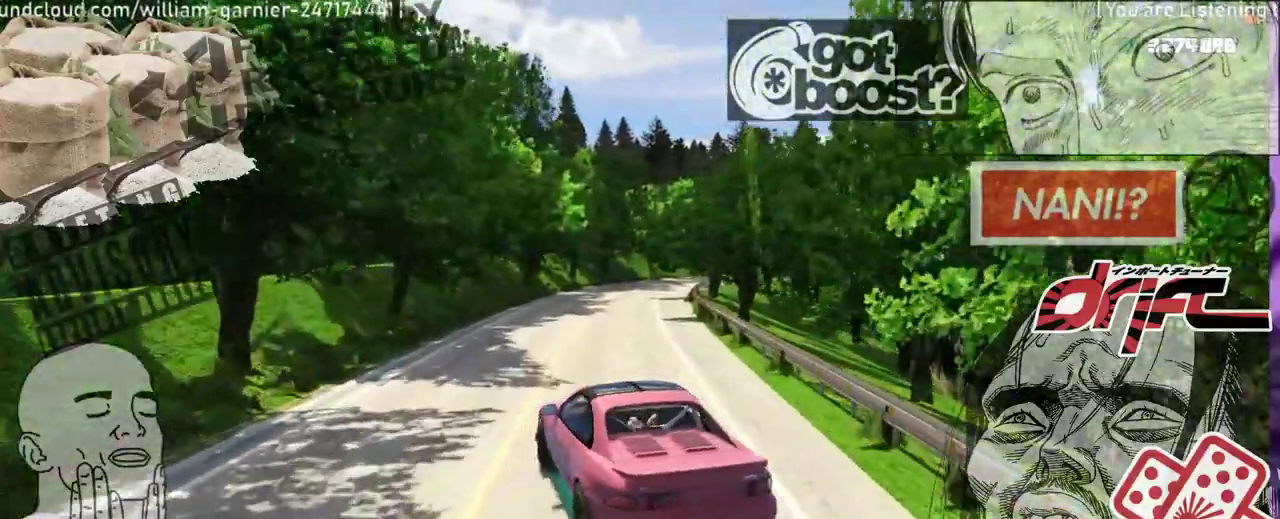
{"buttons": [], "left_stick": "center", "right_stick": "center", "events": [[233, "left_stick", "left"], [383, "left_stick", "center"]]}
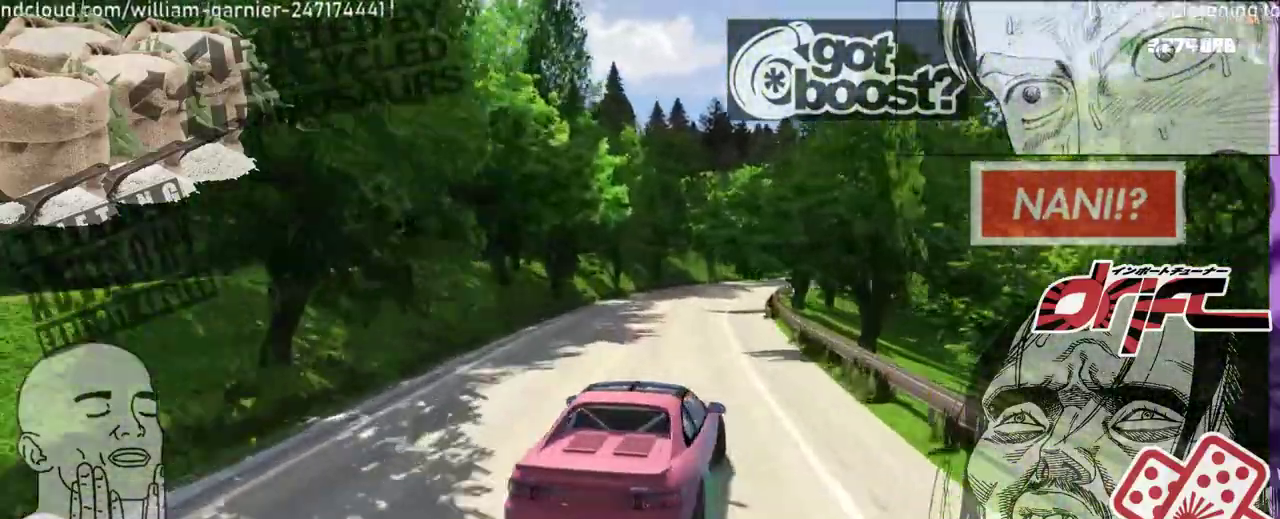
{"buttons": [], "left_stick": "center", "right_stick": "center", "events": [[317, "left_stick", "right"], [417, "left_stick", "center"]]}